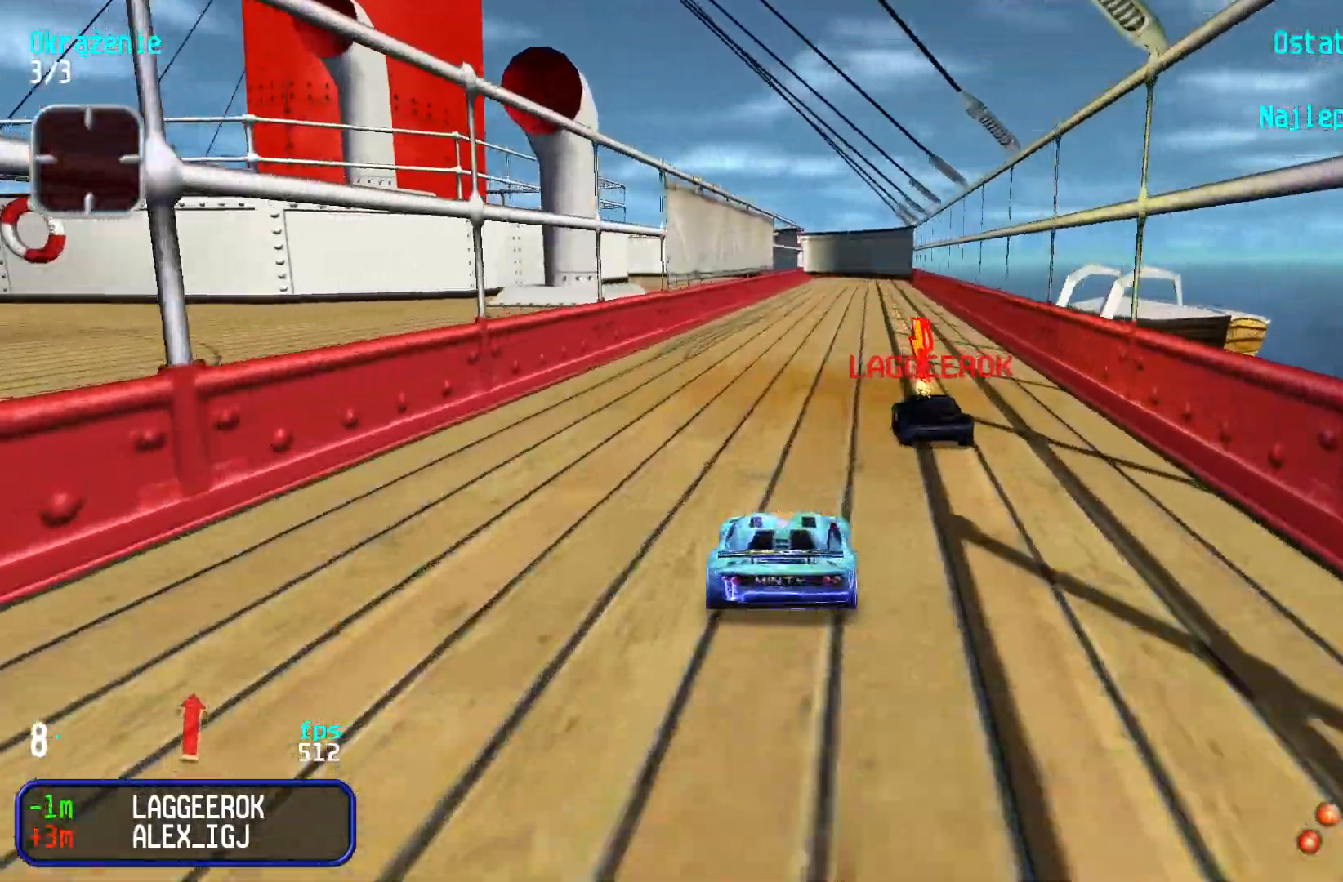
Gameplay with keyboard; each line is a JSON object with the keys held at the frame after it. "events" lists presses ("down") and releases ("up") of "down", "left", "right" and "up" between this image and that frame as [ms after this image, input, new state], when the widget could be followed in between. No other keys are recorded. Mouse input is not recorded.
{"keys": ["up"], "events": [[150, "right", "down"], [167, "right", "up"], [317, "right", "down"], [384, "right", "up"]]}
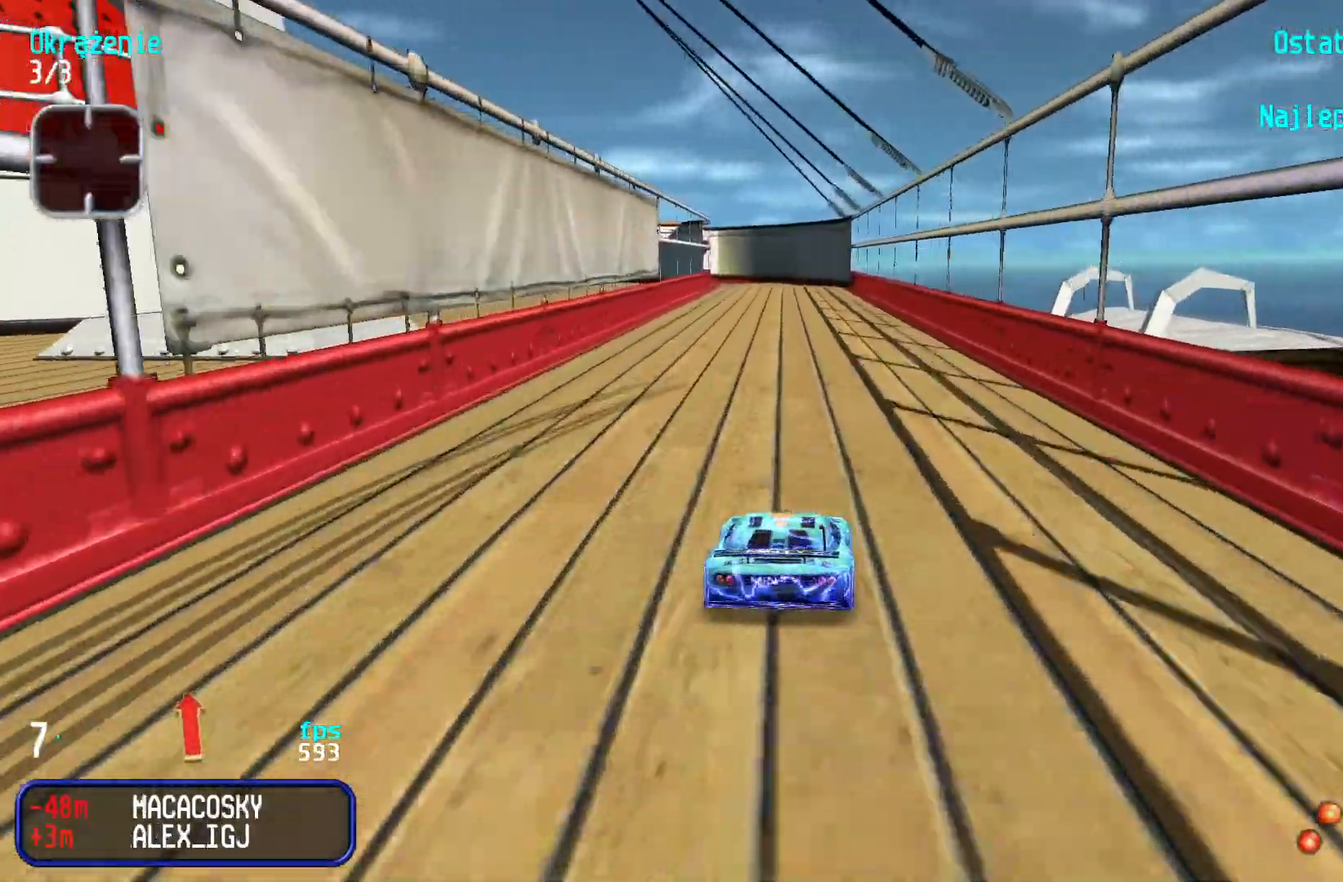
{"keys": ["up"], "events": [[284, "left", "down"], [334, "left", "up"]]}
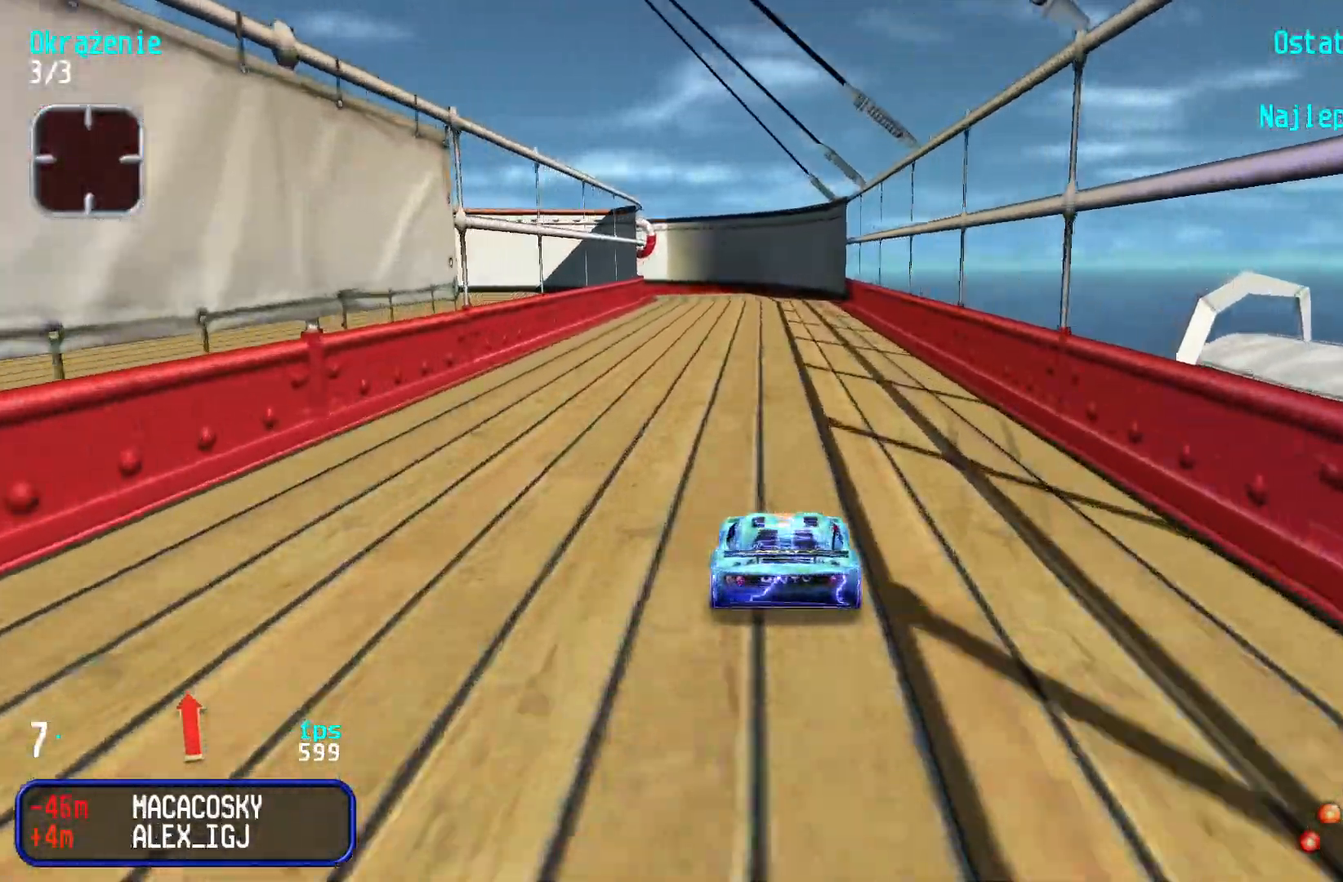
{"keys": ["up"], "events": []}
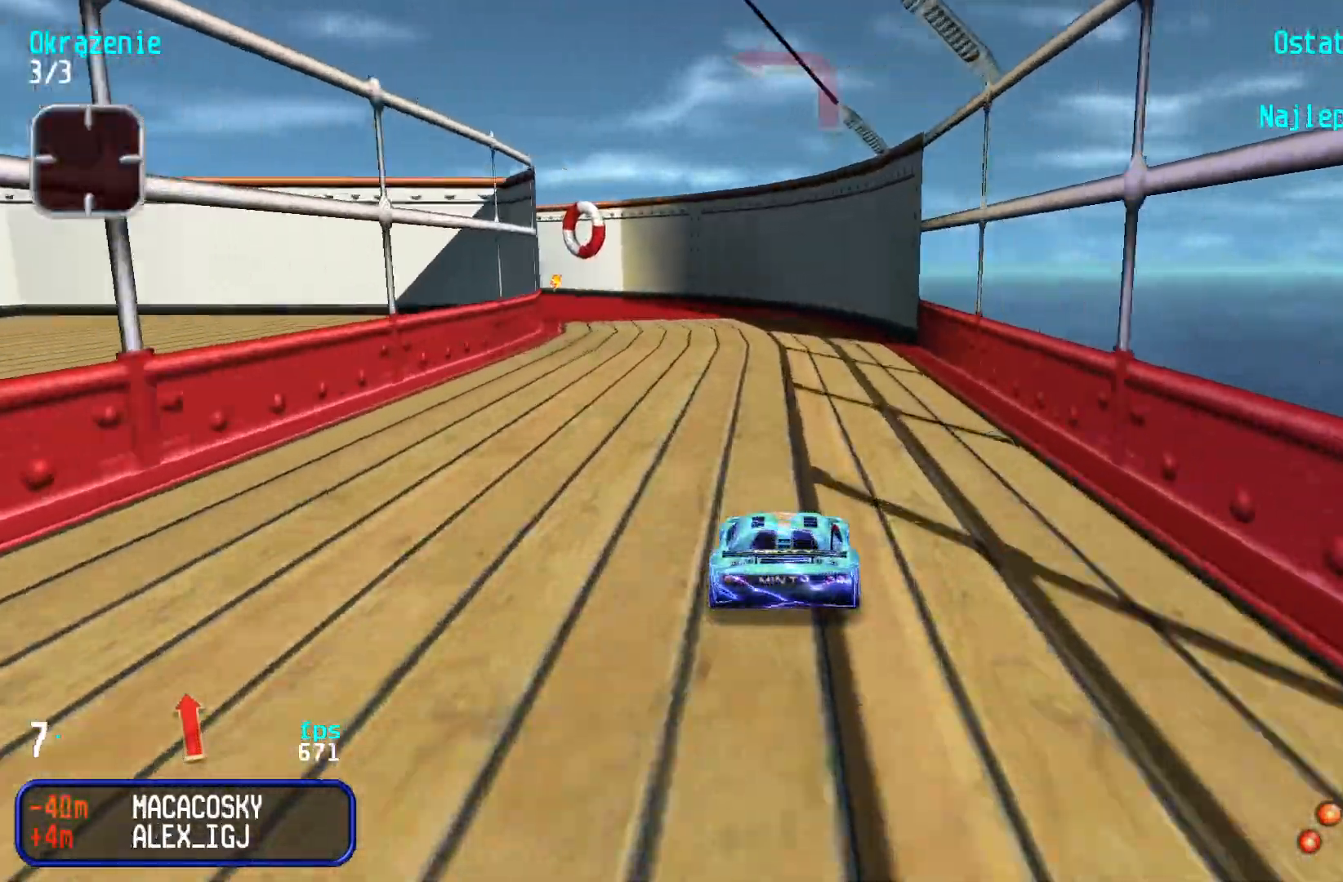
{"keys": ["down", "left"], "events": [[84, "left", "down"], [384, "up", "up"], [484, "down", "down"]]}
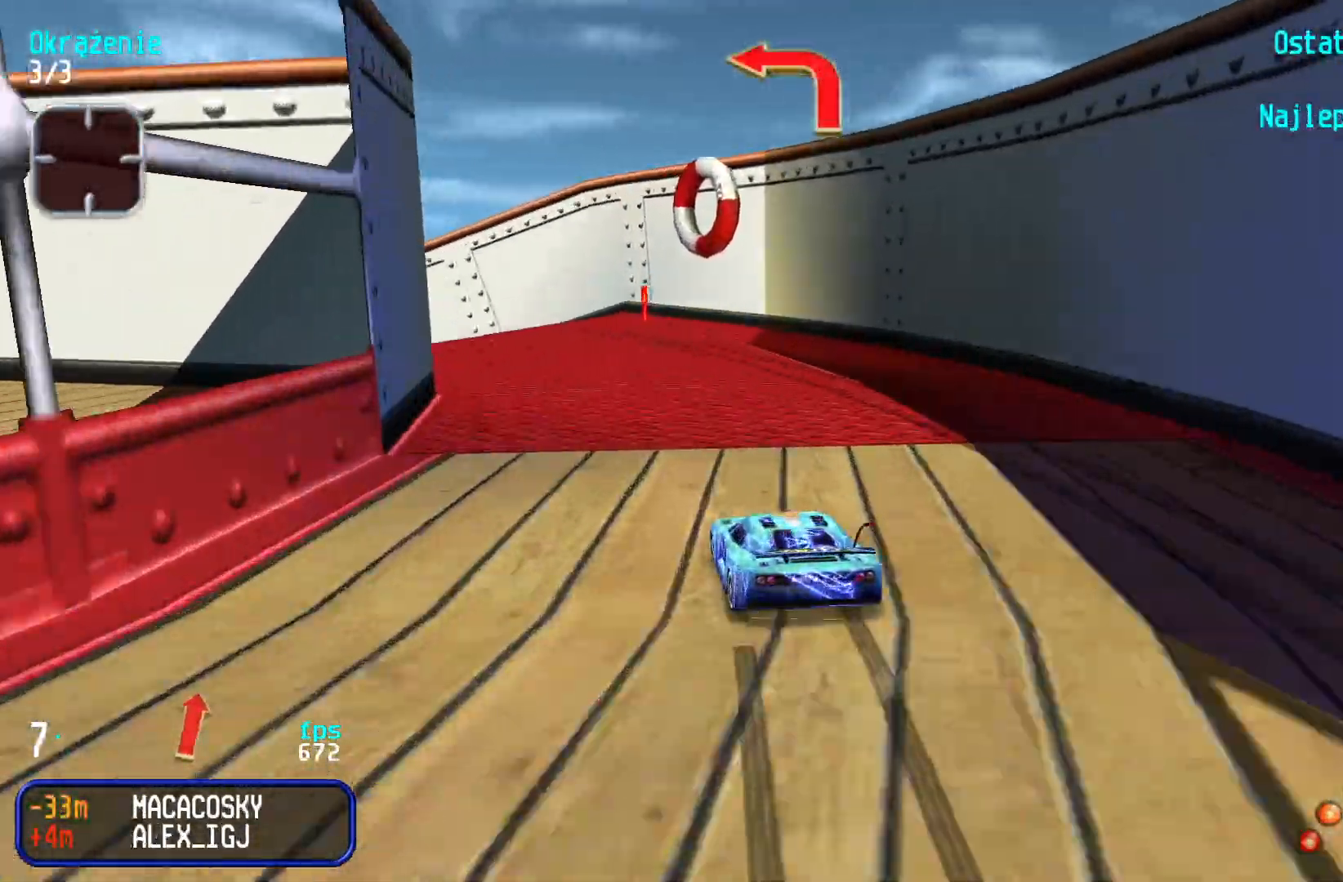
{"keys": ["left", "up"], "events": [[84, "down", "up"], [134, "up", "down"], [267, "up", "up"], [484, "up", "down"]]}
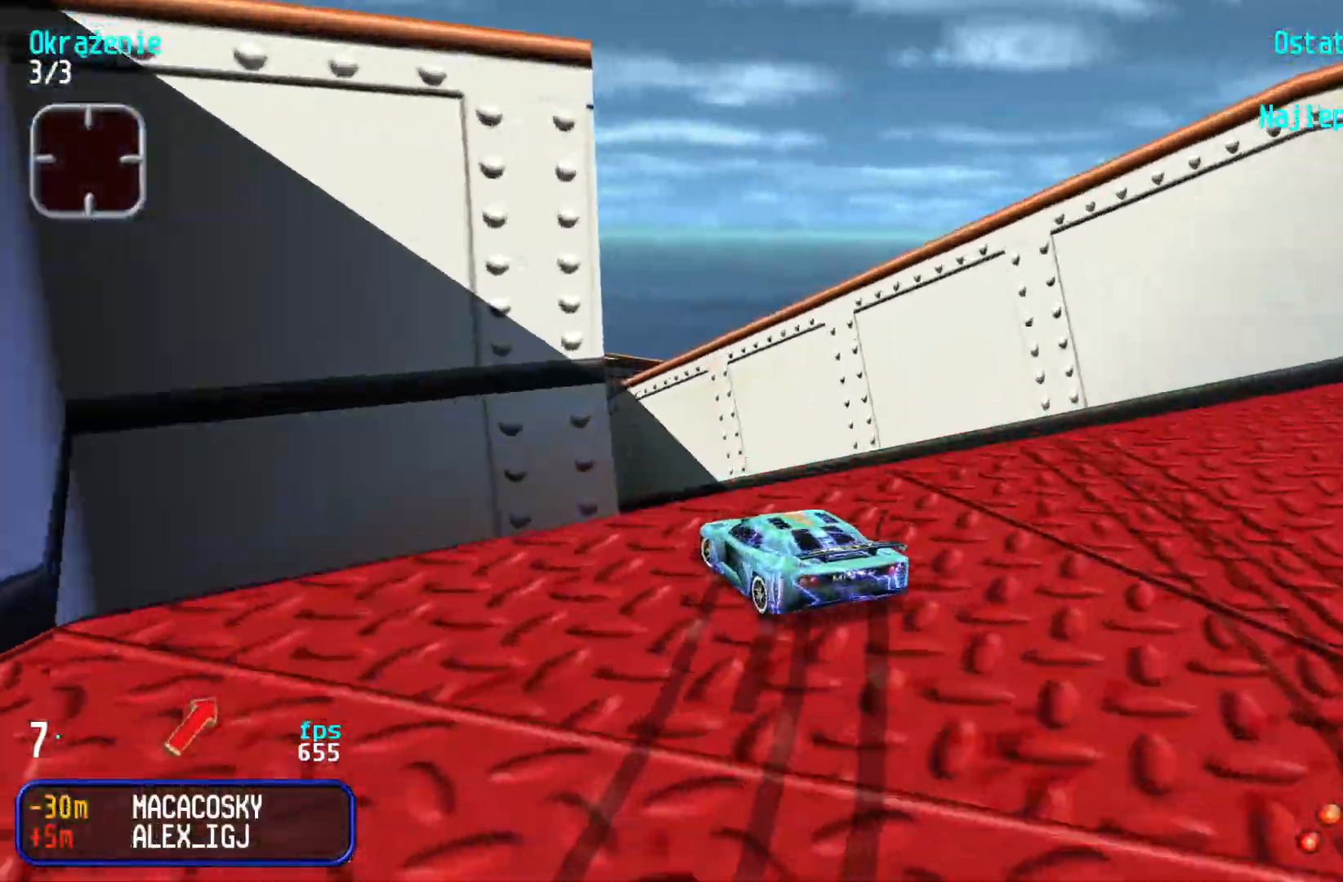
{"keys": ["right", "up"], "events": [[34, "left", "up"], [117, "right", "down"]]}
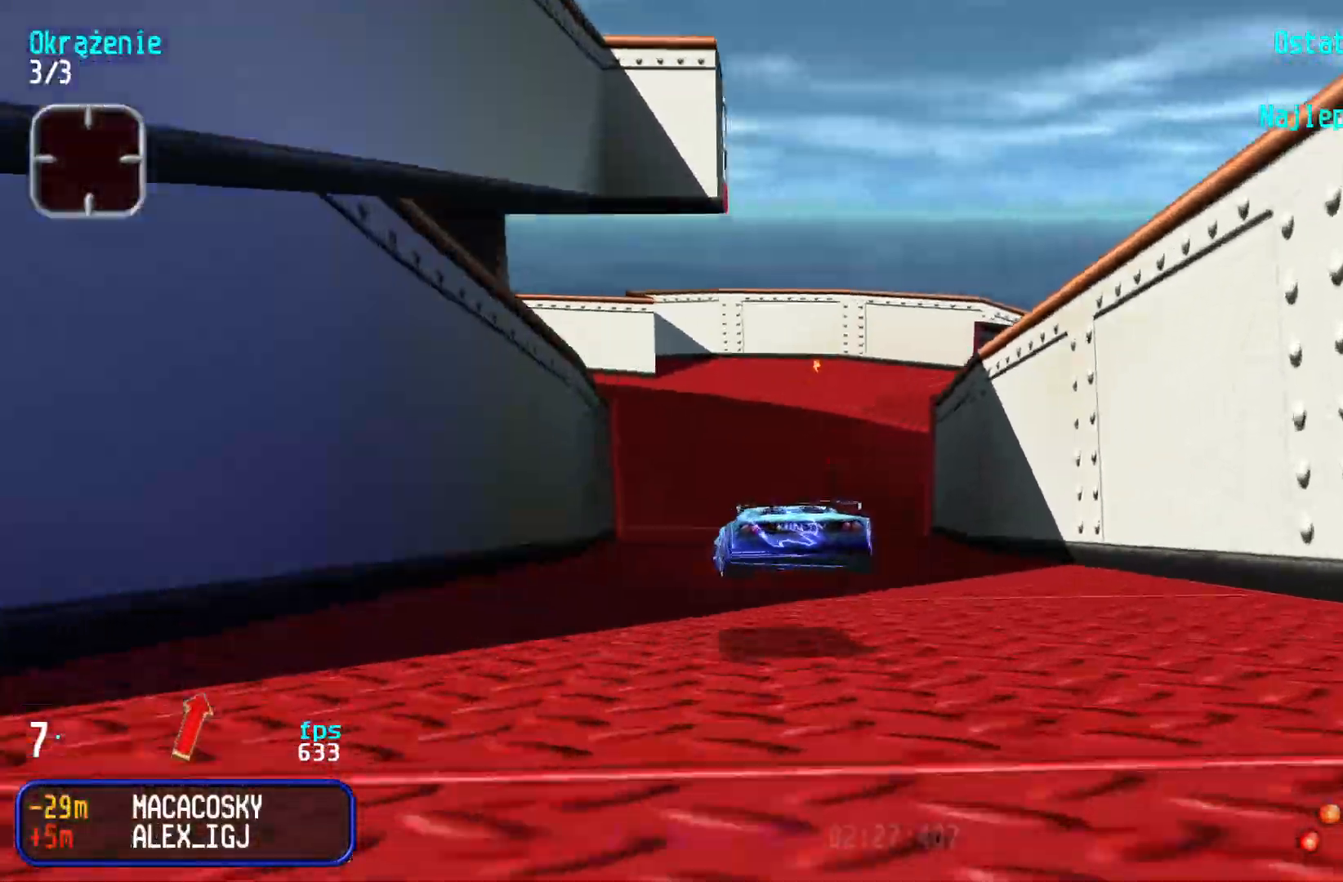
{"keys": ["right", "up"], "events": [[34, "right", "up"], [367, "right", "down"]]}
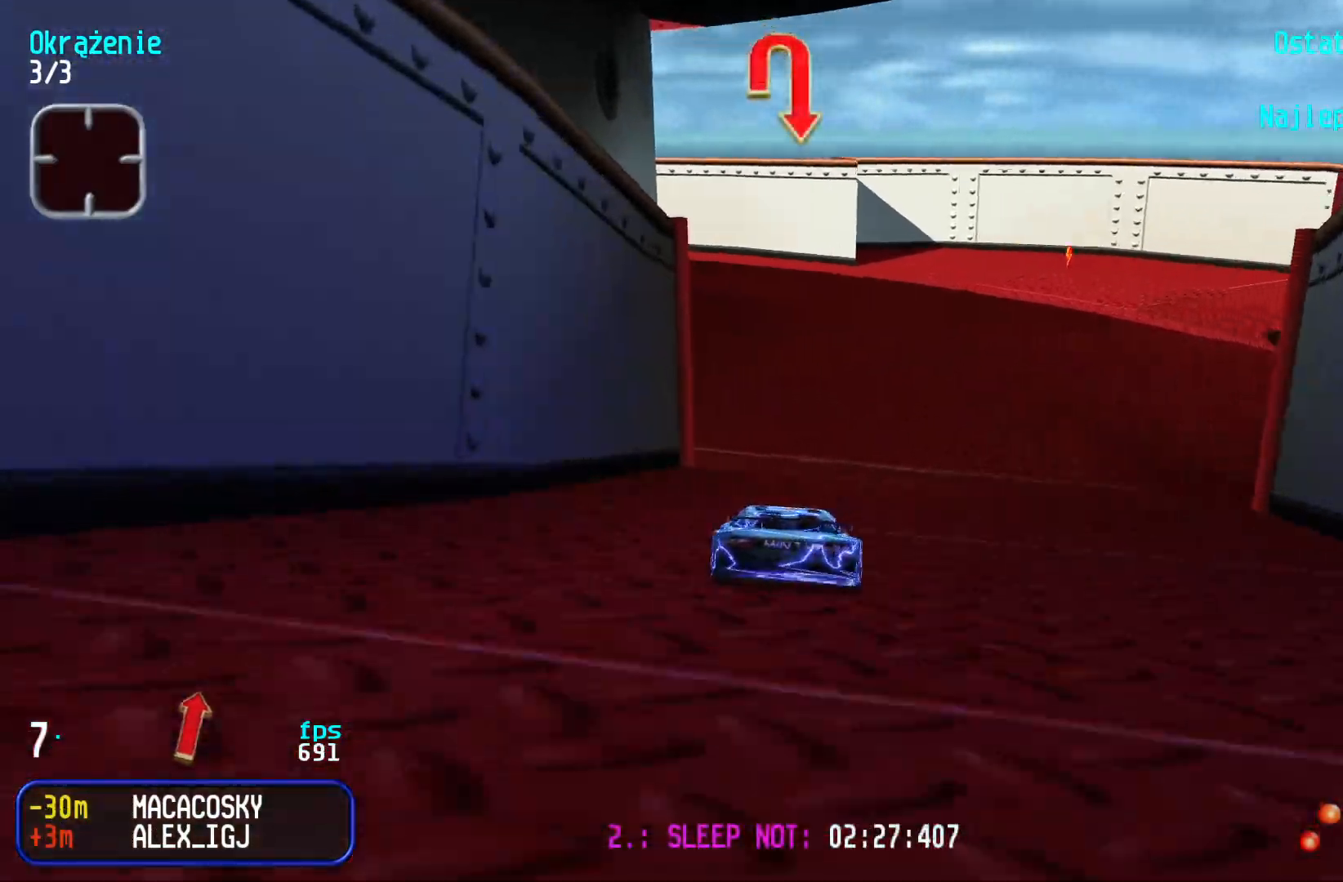
{"keys": [], "events": [[217, "right", "up"], [467, "up", "up"]]}
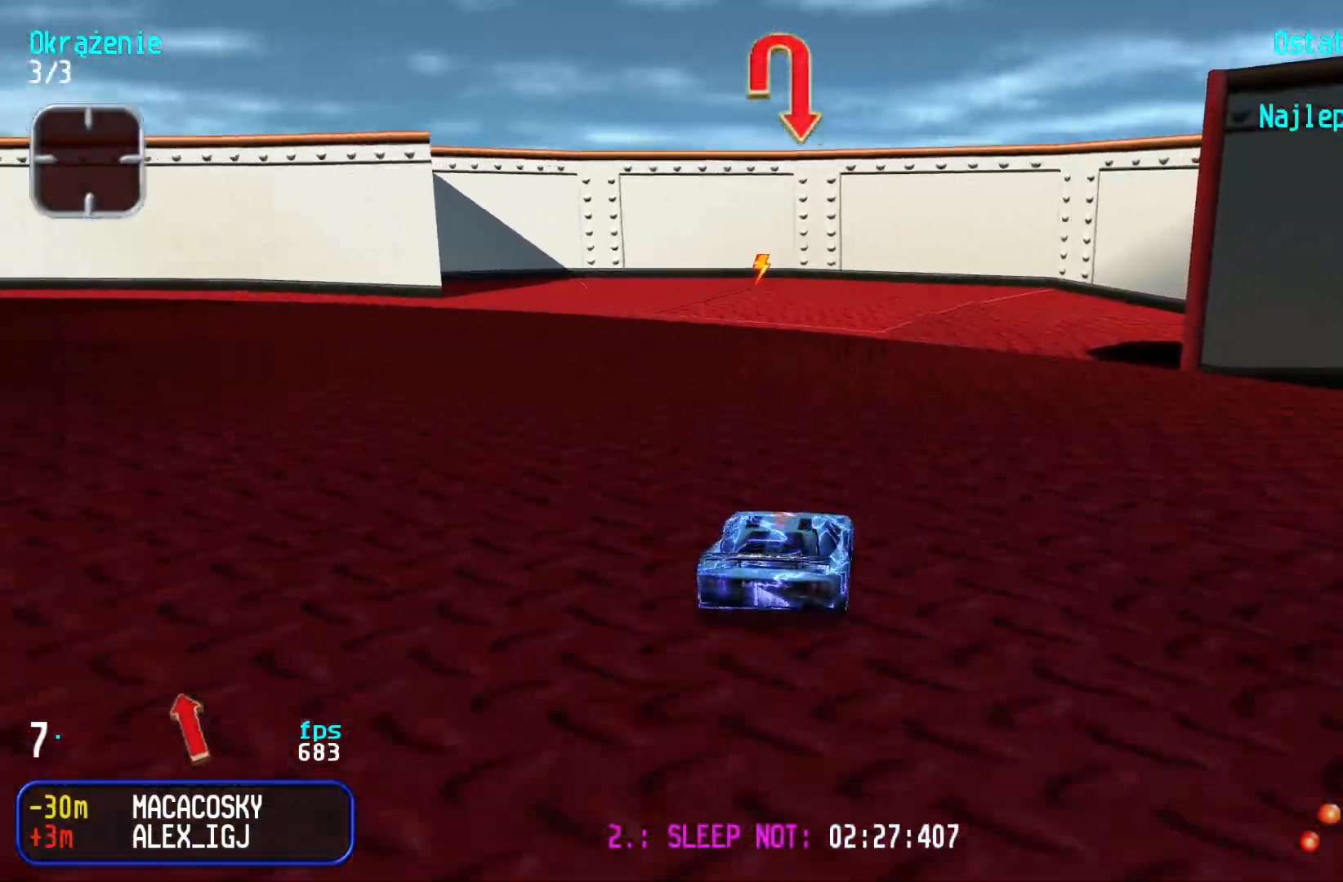
{"keys": ["right"], "events": [[117, "right", "down"], [134, "down", "down"], [334, "down", "up"]]}
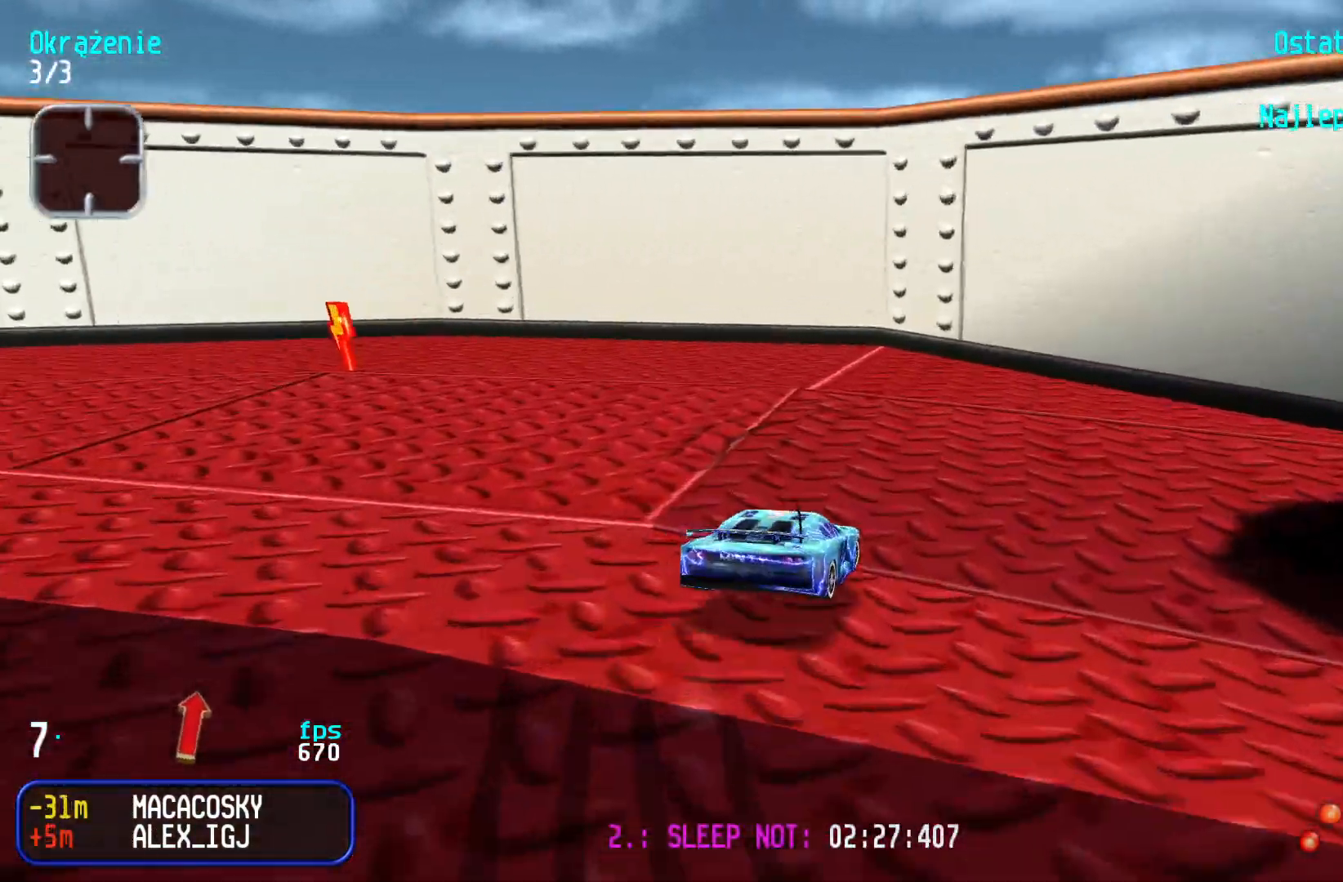
{"keys": ["right", "up"], "events": [[300, "up", "down"]]}
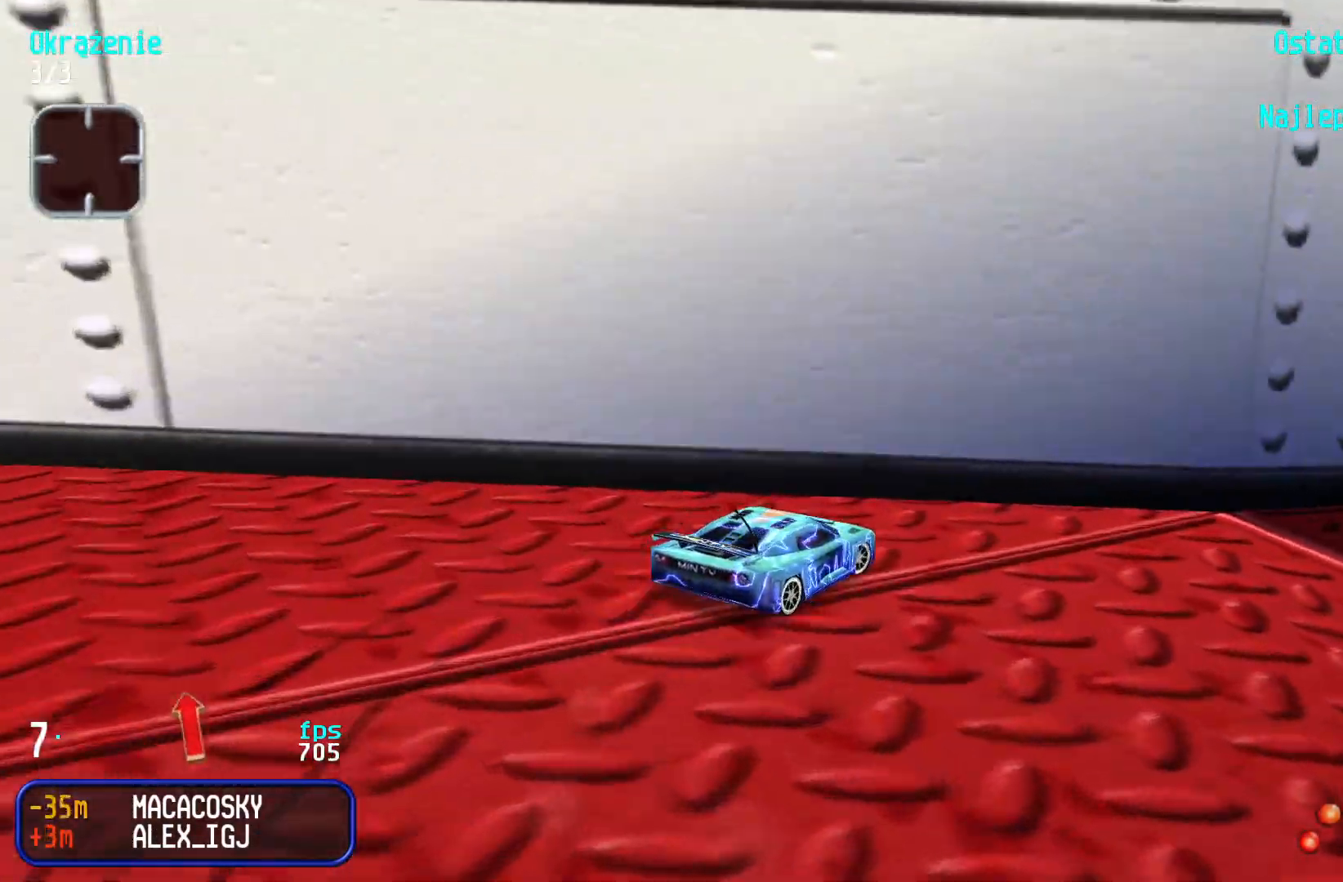
{"keys": ["left", "up"], "events": [[117, "right", "up"], [250, "left", "down"], [384, "left", "up"], [450, "left", "down"]]}
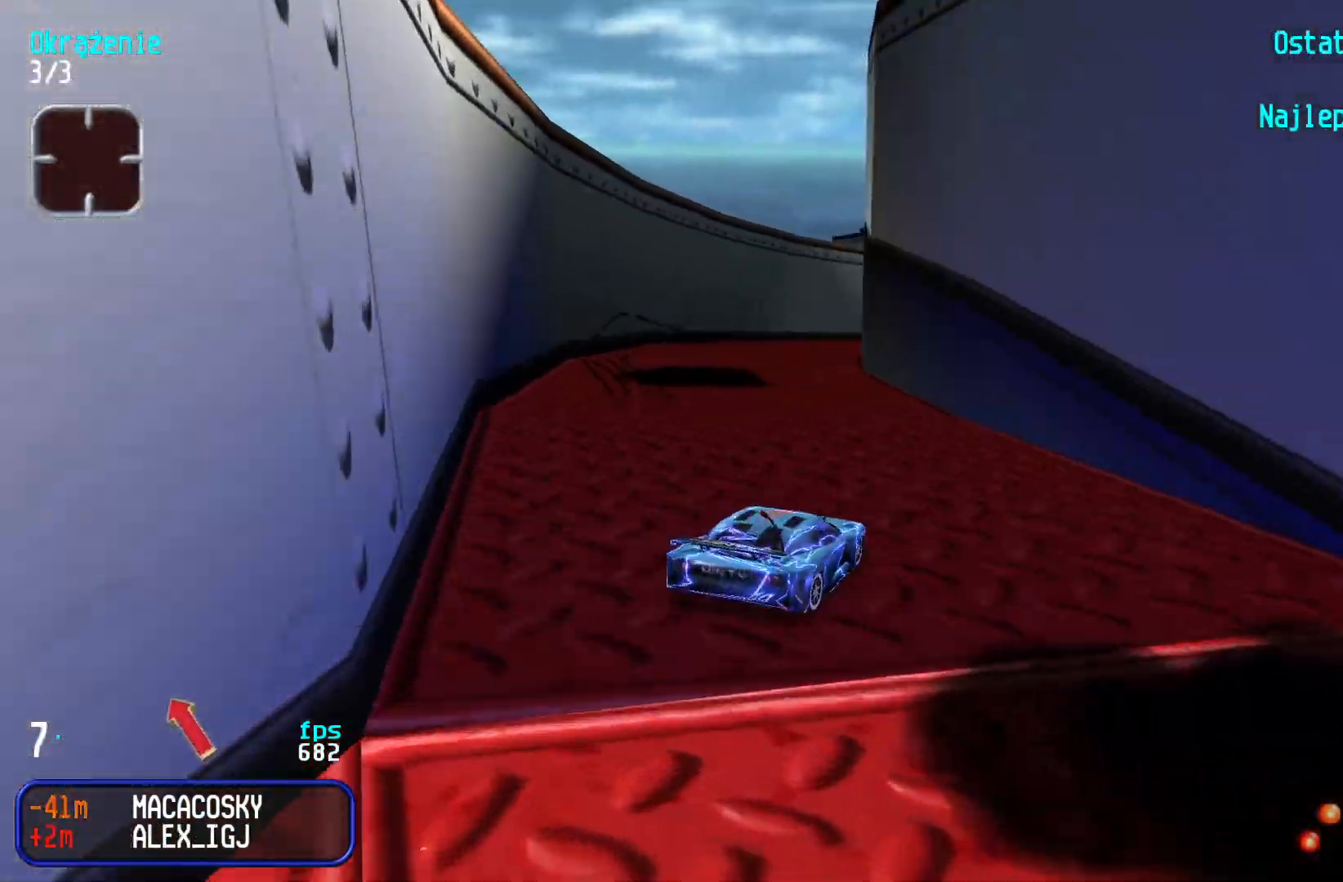
{"keys": ["right", "up"], "events": [[217, "left", "up"], [417, "right", "down"]]}
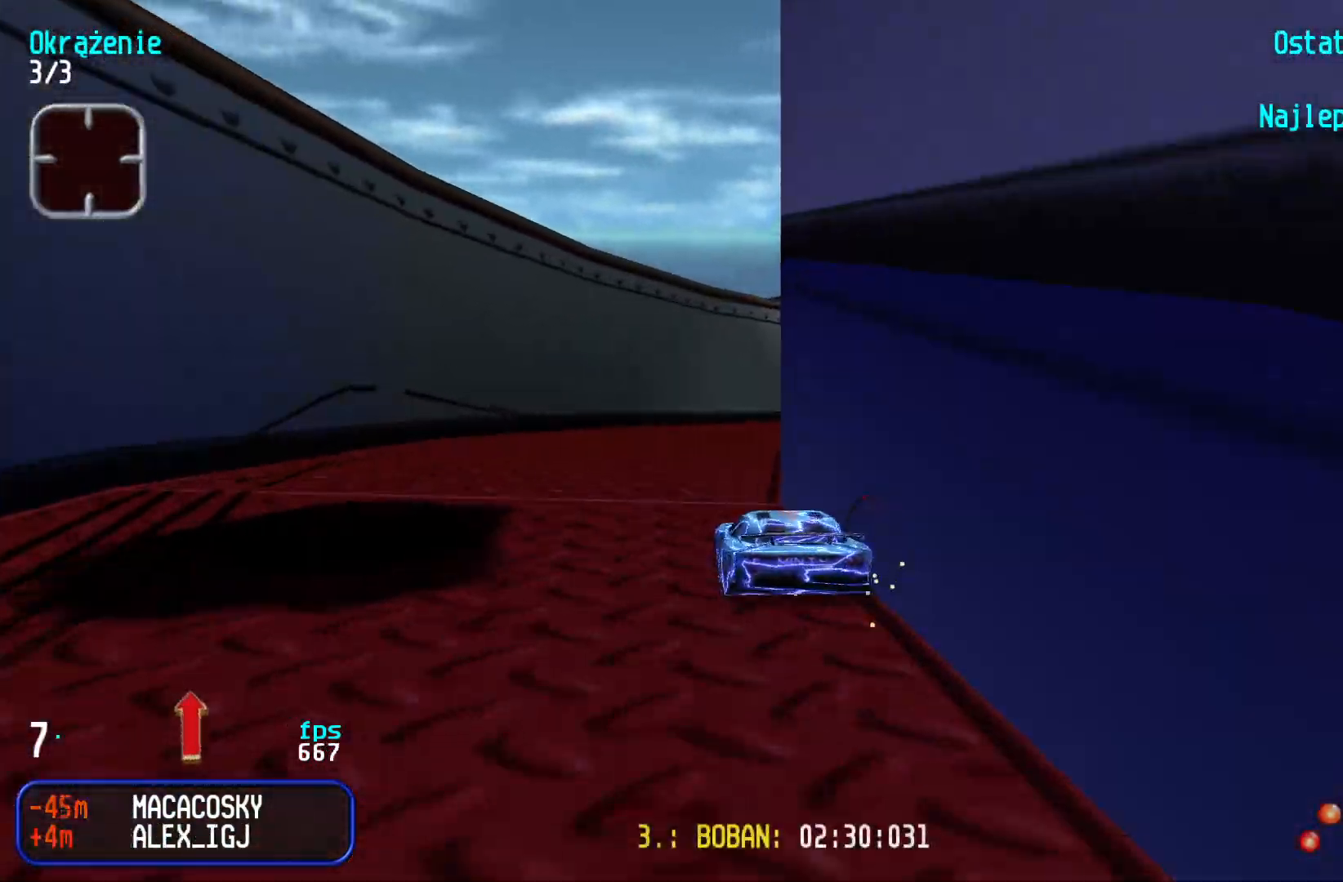
{"keys": ["right", "up"], "events": [[100, "right", "up"], [167, "right", "down"], [317, "right", "up"], [367, "right", "down"]]}
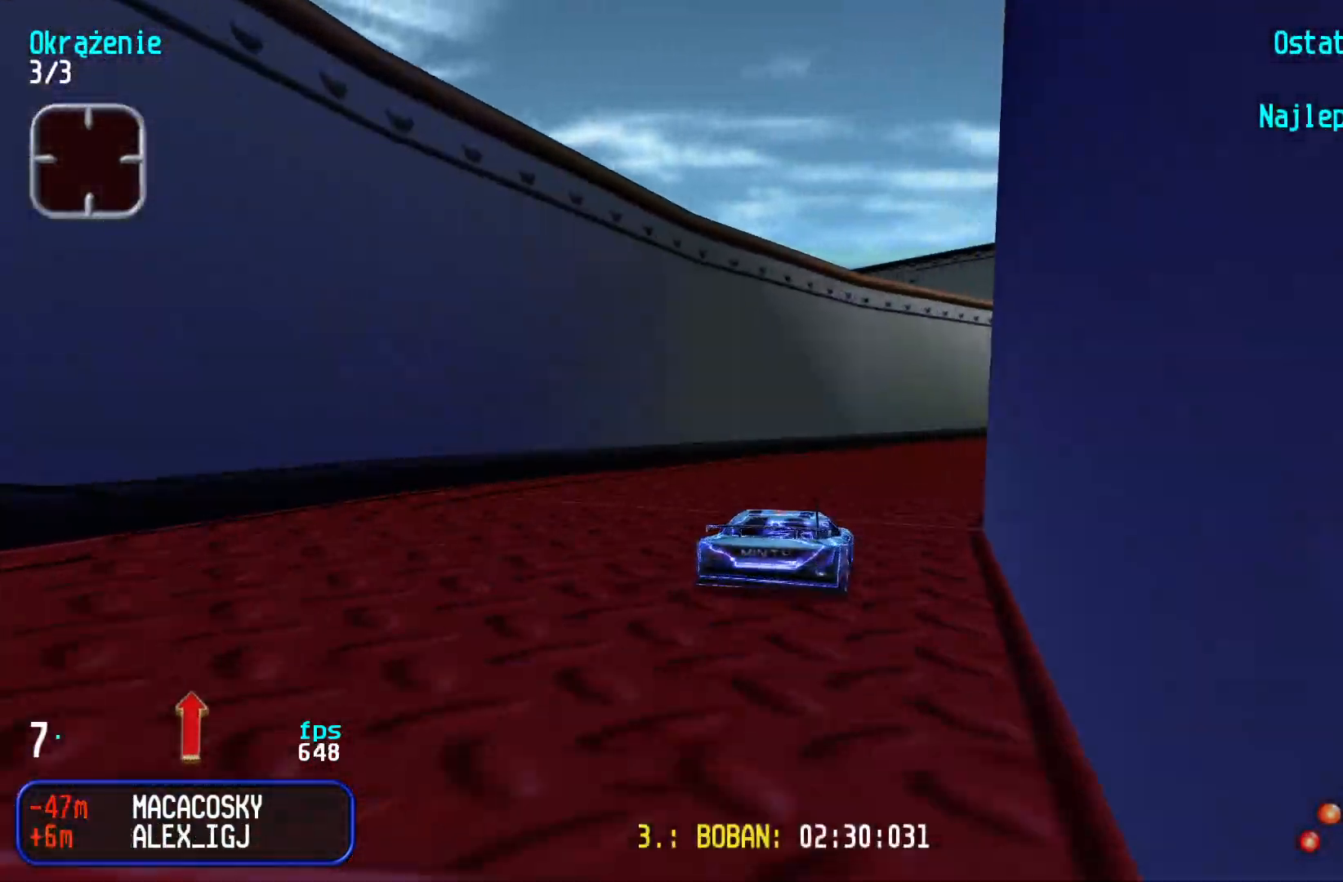
{"keys": ["up"], "events": [[50, "right", "up"], [100, "right", "down"], [267, "right", "up"], [350, "right", "down"], [484, "right", "up"]]}
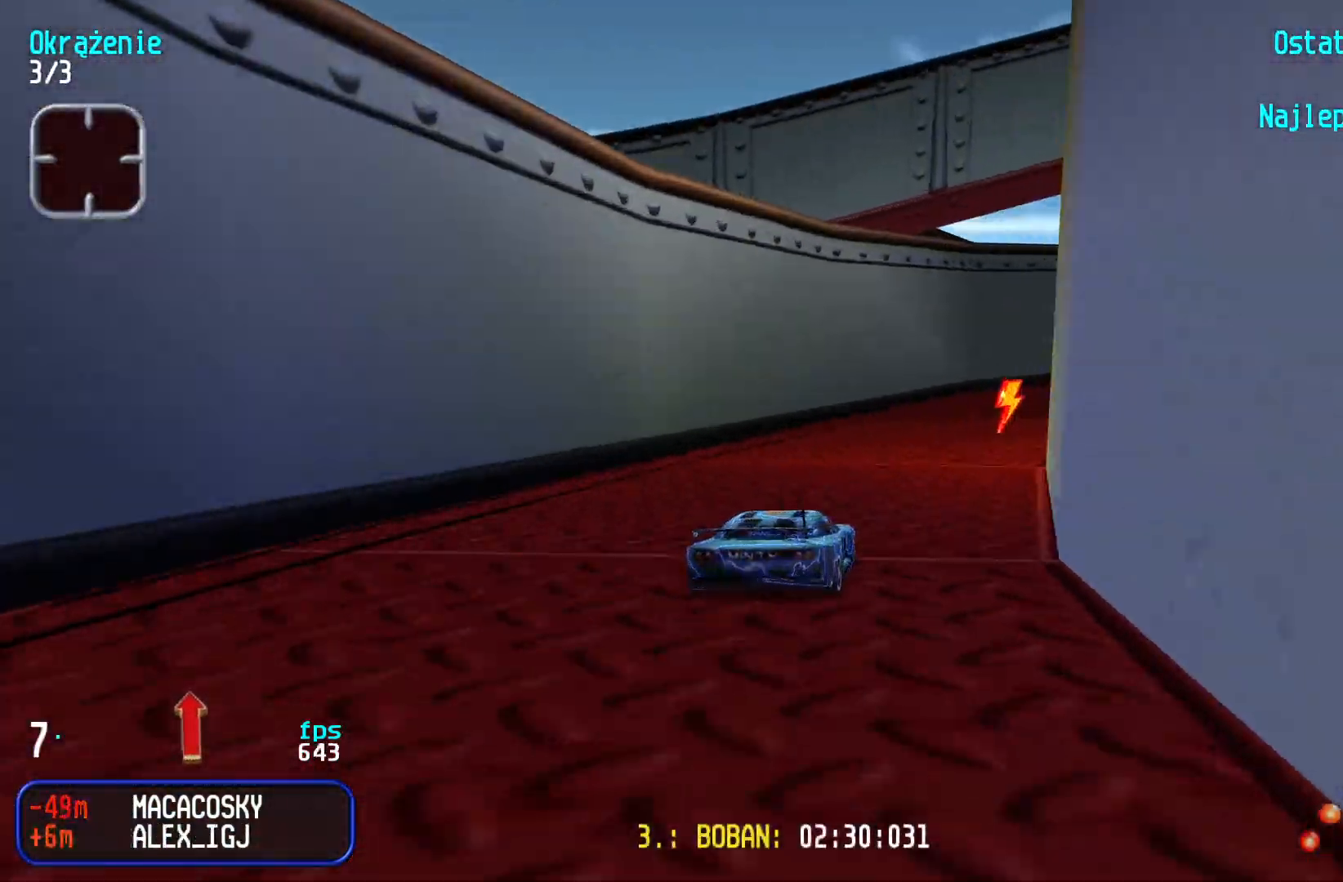
{"keys": ["right", "up"], "events": [[50, "right", "down"], [217, "right", "up"], [284, "right", "down"], [450, "right", "up"], [484, "right", "down"]]}
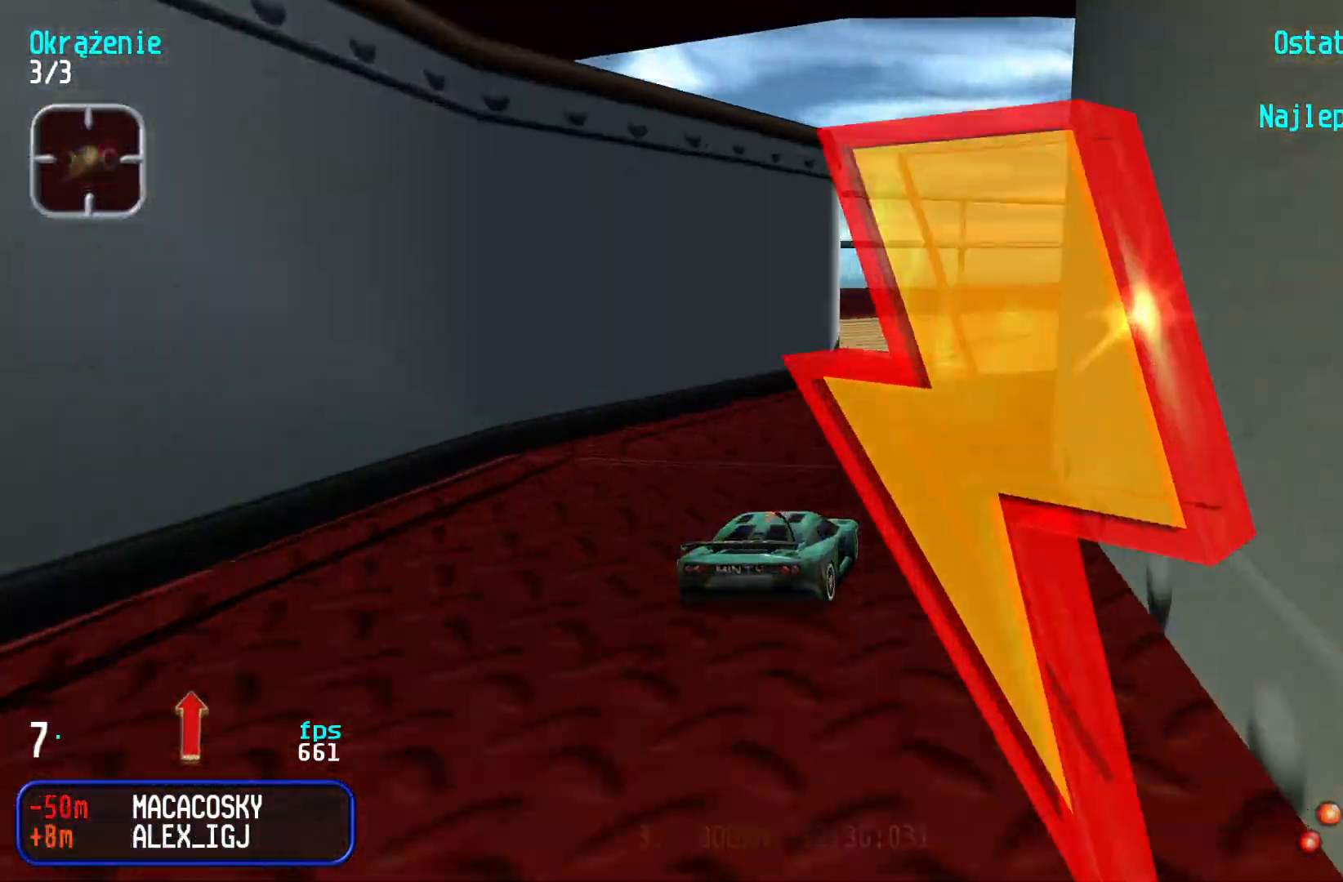
{"keys": ["up"], "events": [[134, "right", "up"], [200, "right", "down"], [300, "right", "up"], [367, "right", "down"], [484, "right", "up"]]}
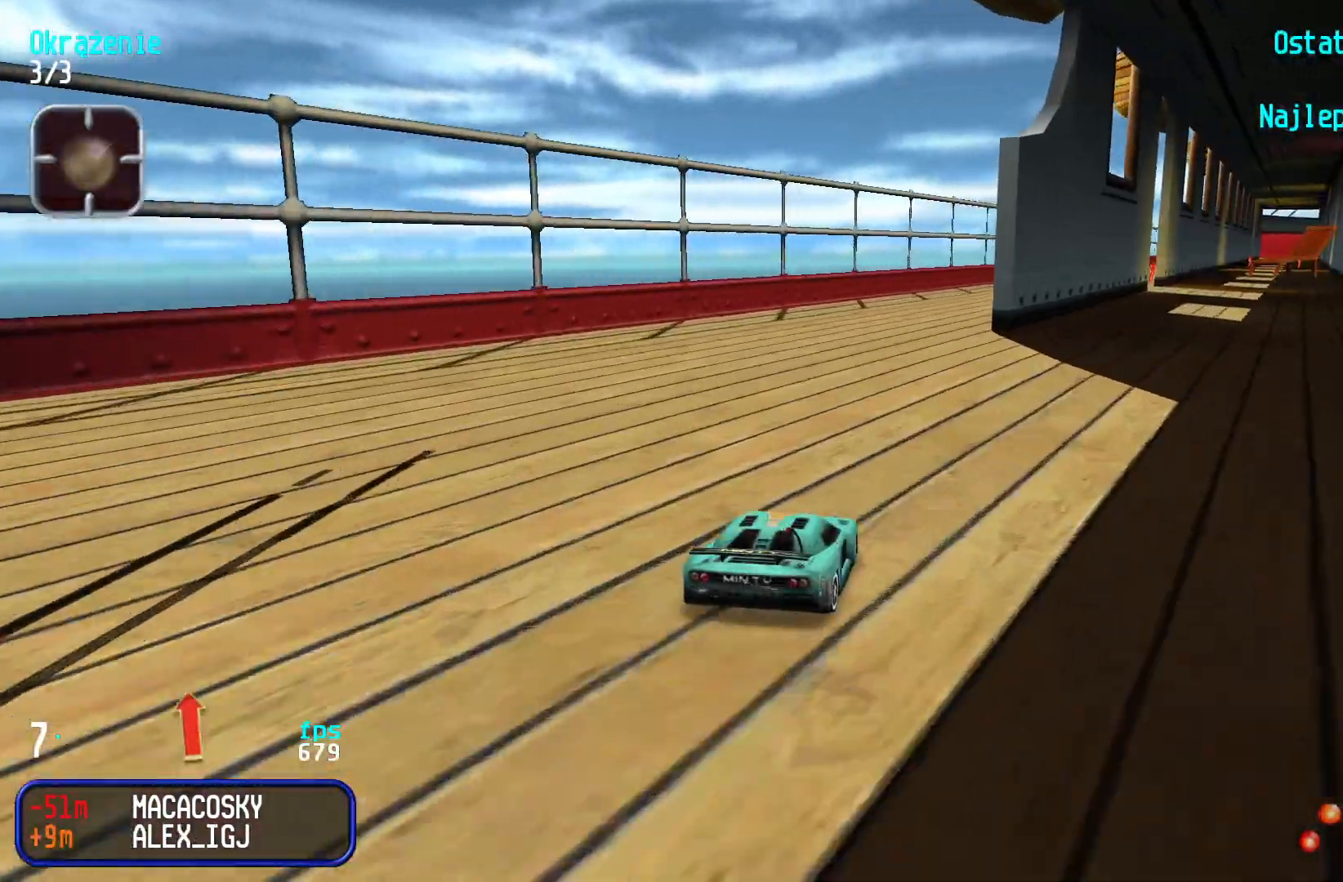
{"keys": ["up"], "events": [[350, "right", "down"], [467, "right", "up"]]}
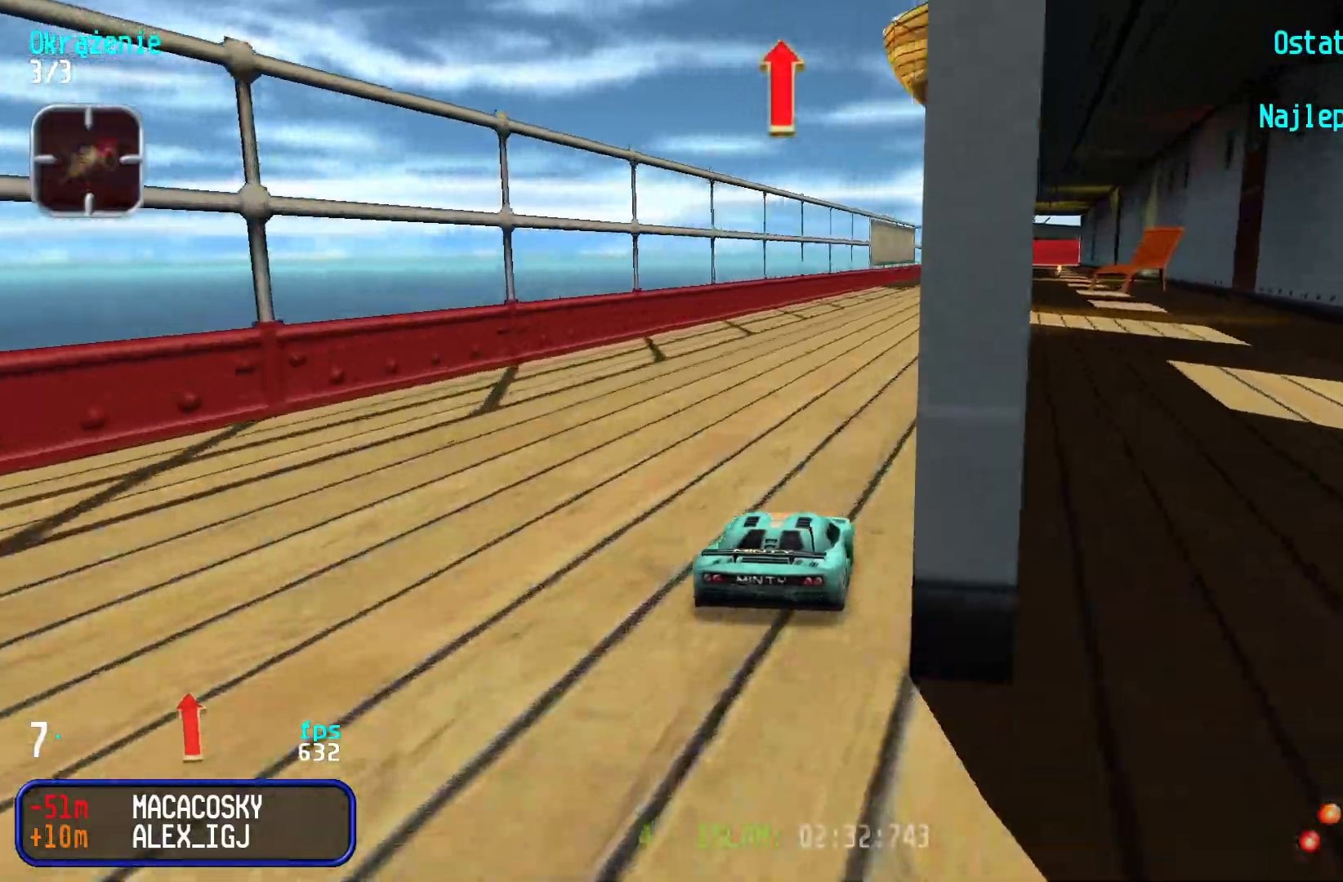
{"keys": ["up"], "events": [[17, "right", "down"], [84, "right", "up"]]}
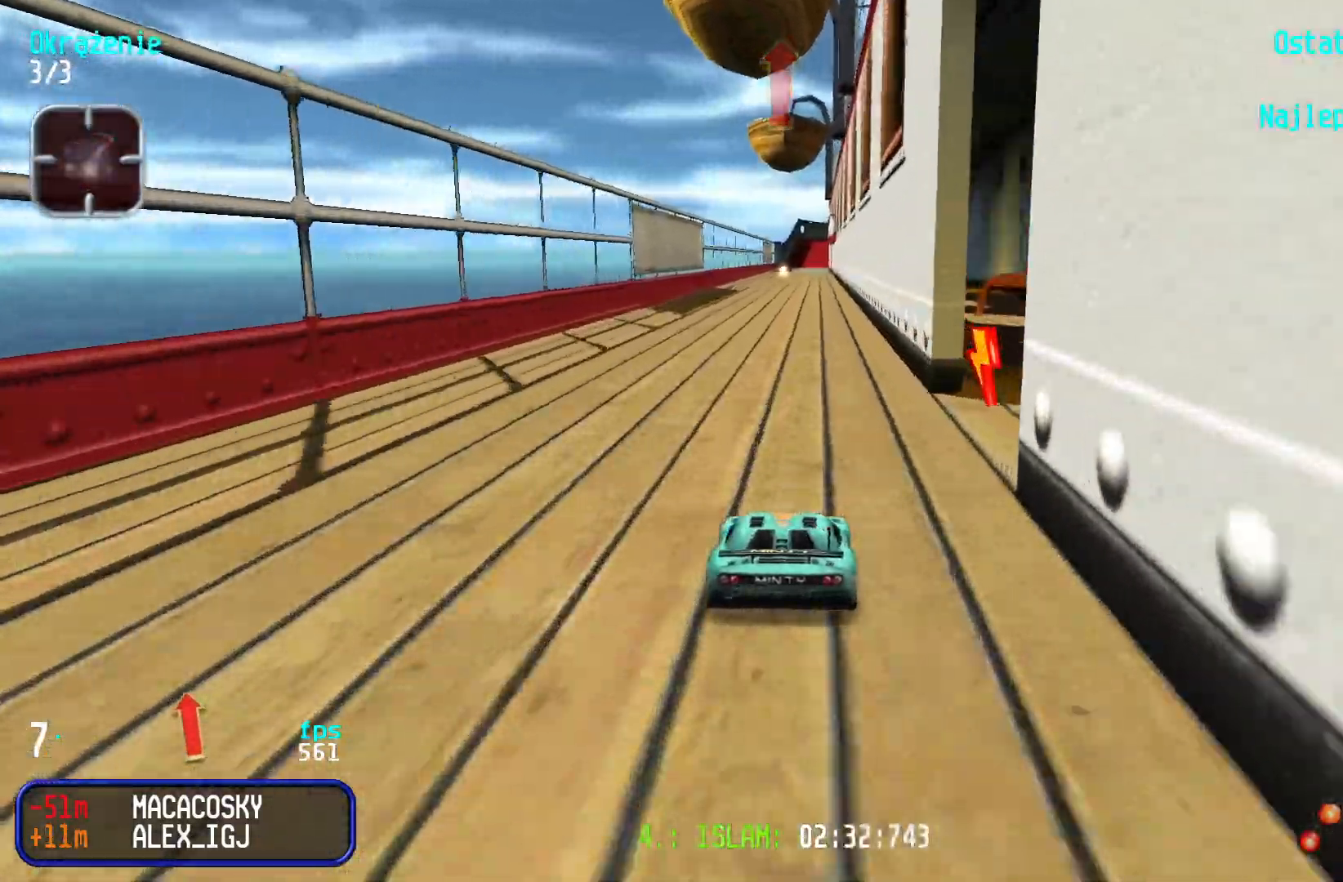
{"keys": ["up"], "events": []}
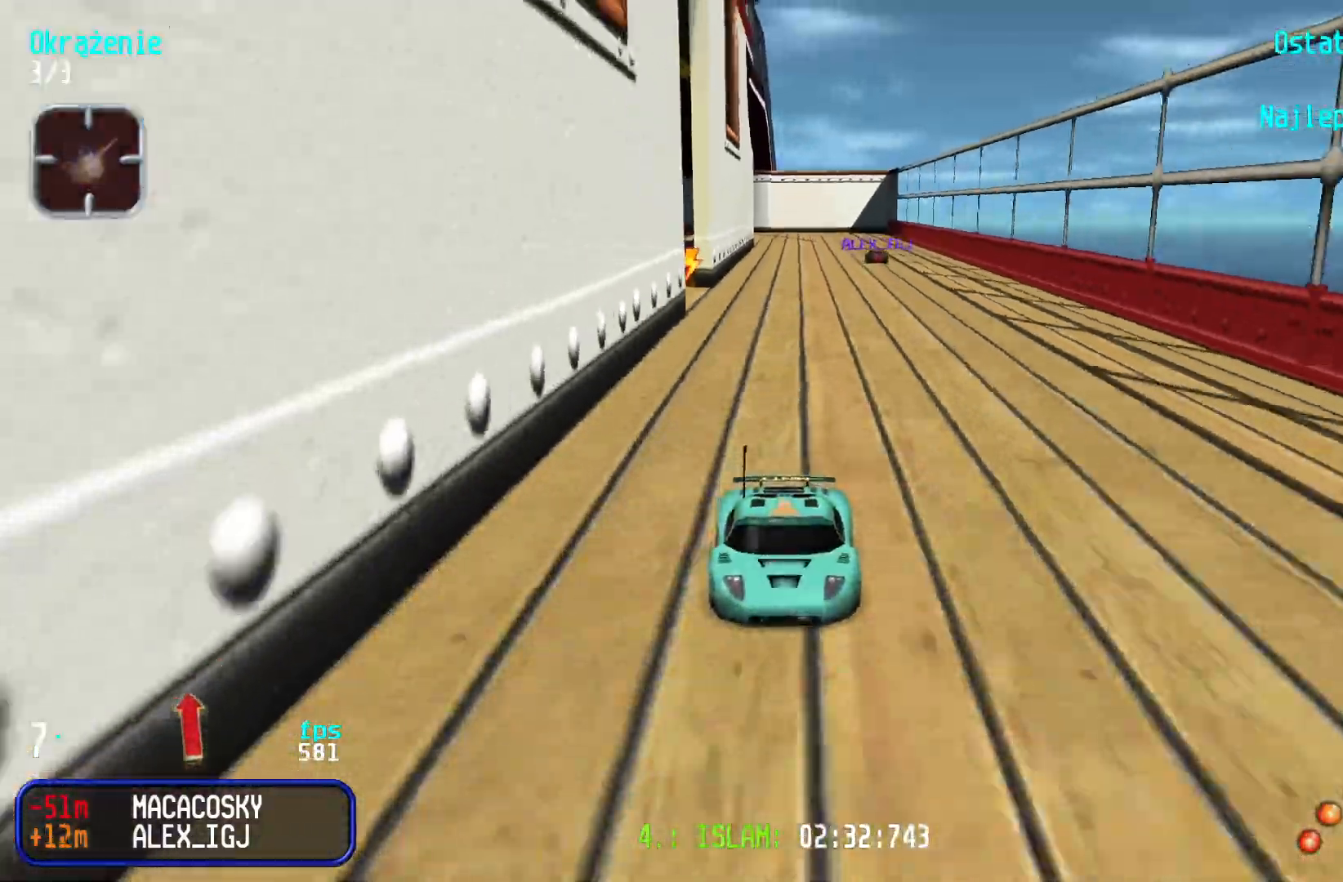
{"keys": ["up"], "events": []}
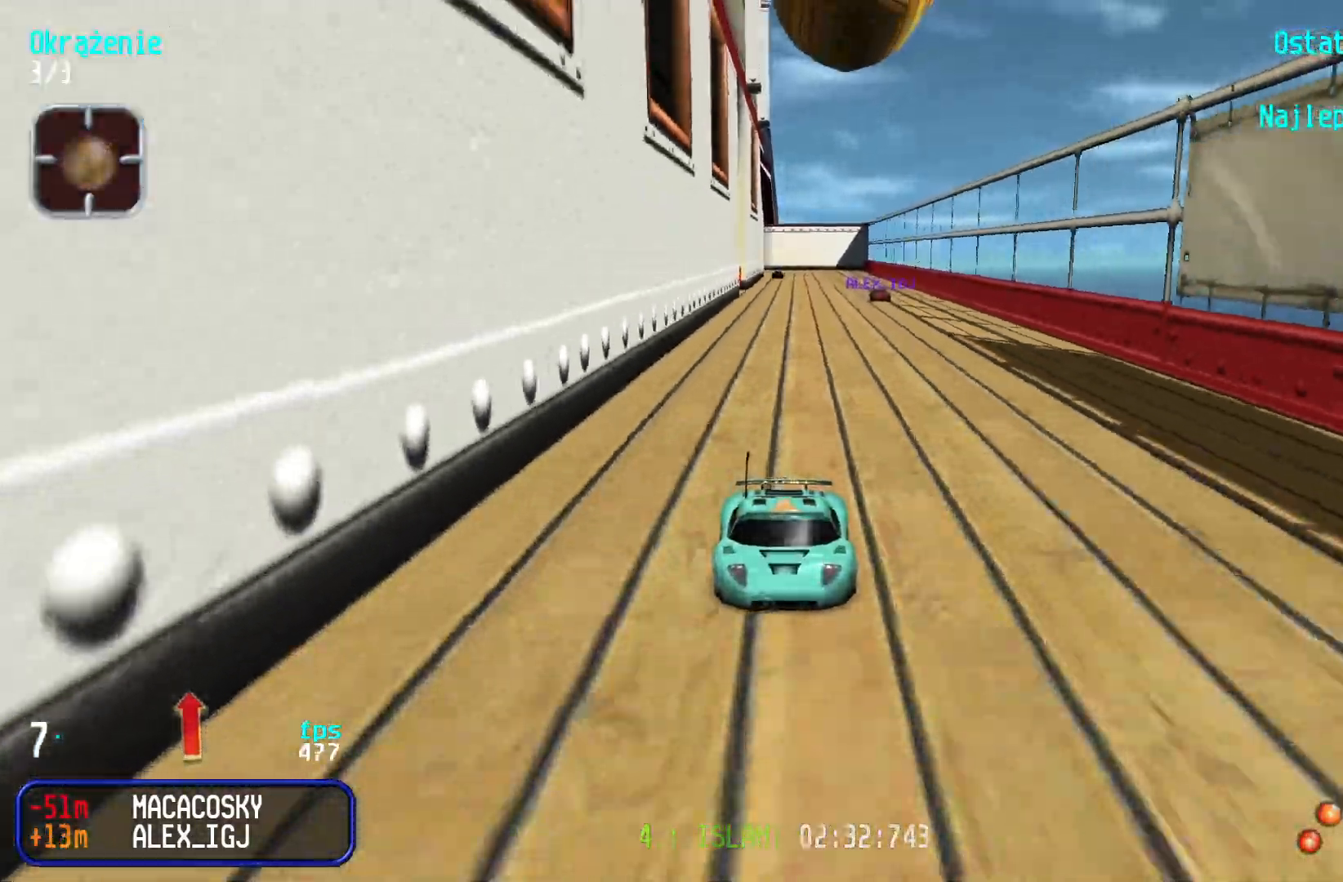
{"keys": ["up"], "events": []}
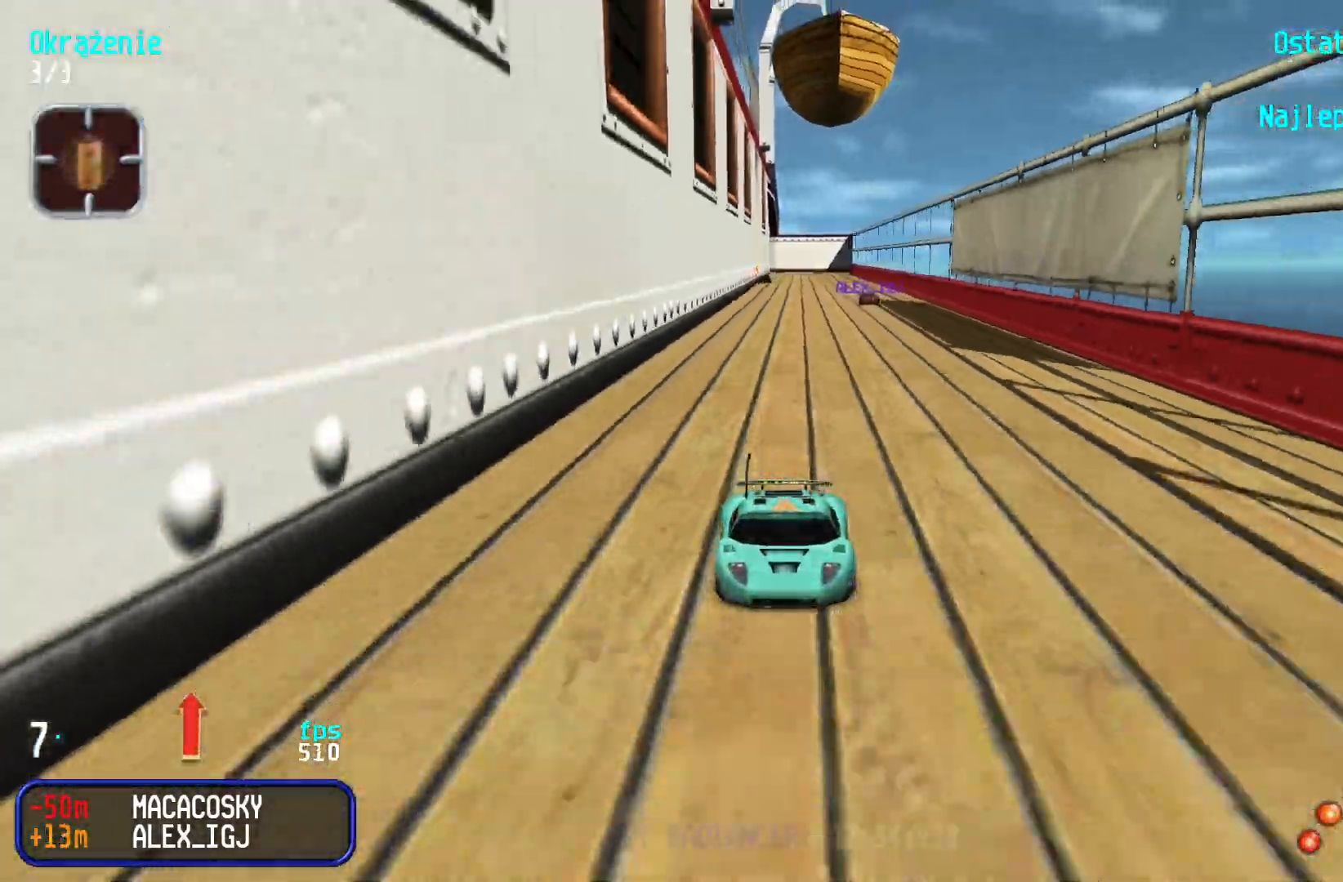
{"keys": ["up"], "events": []}
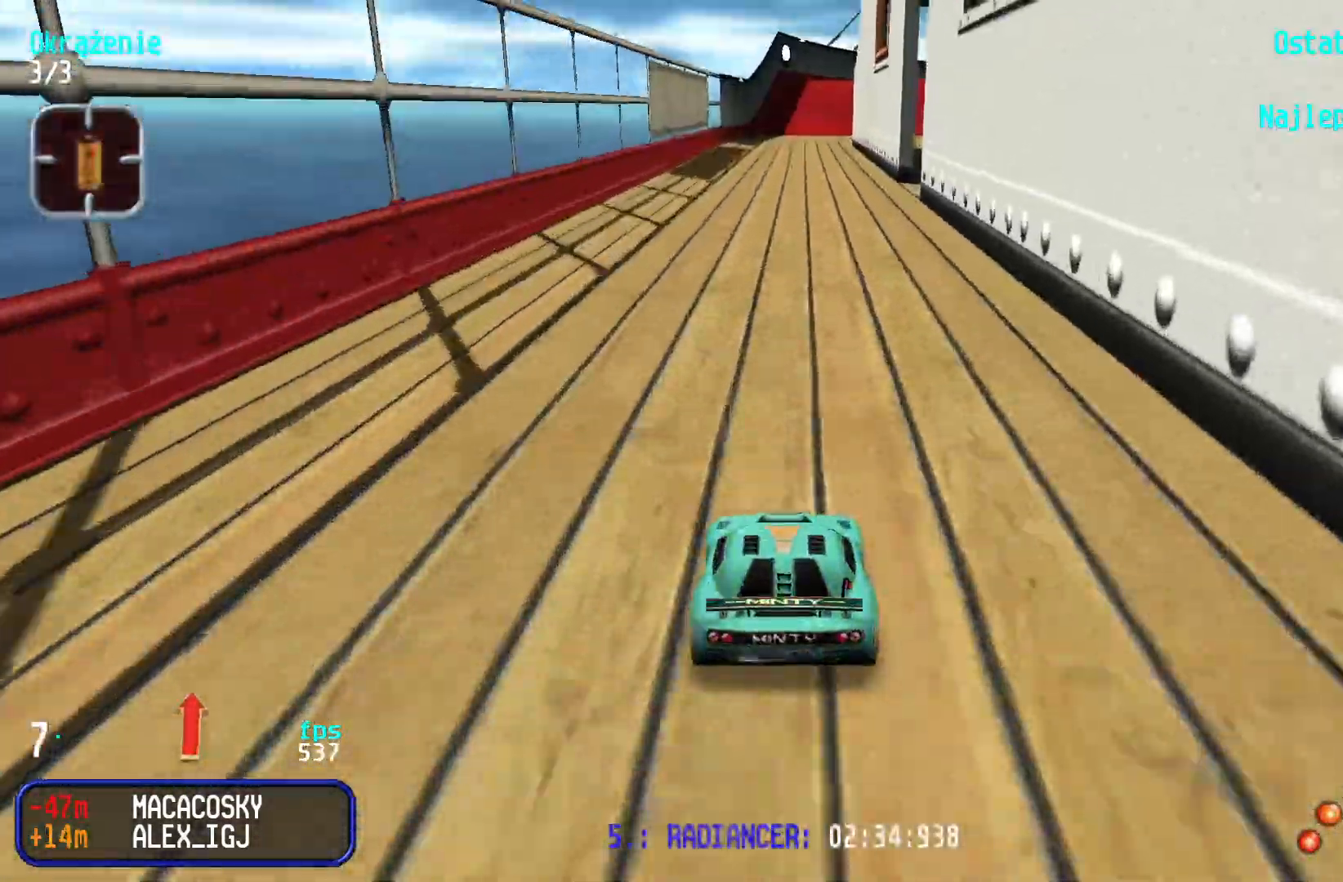
{"keys": ["up"], "events": []}
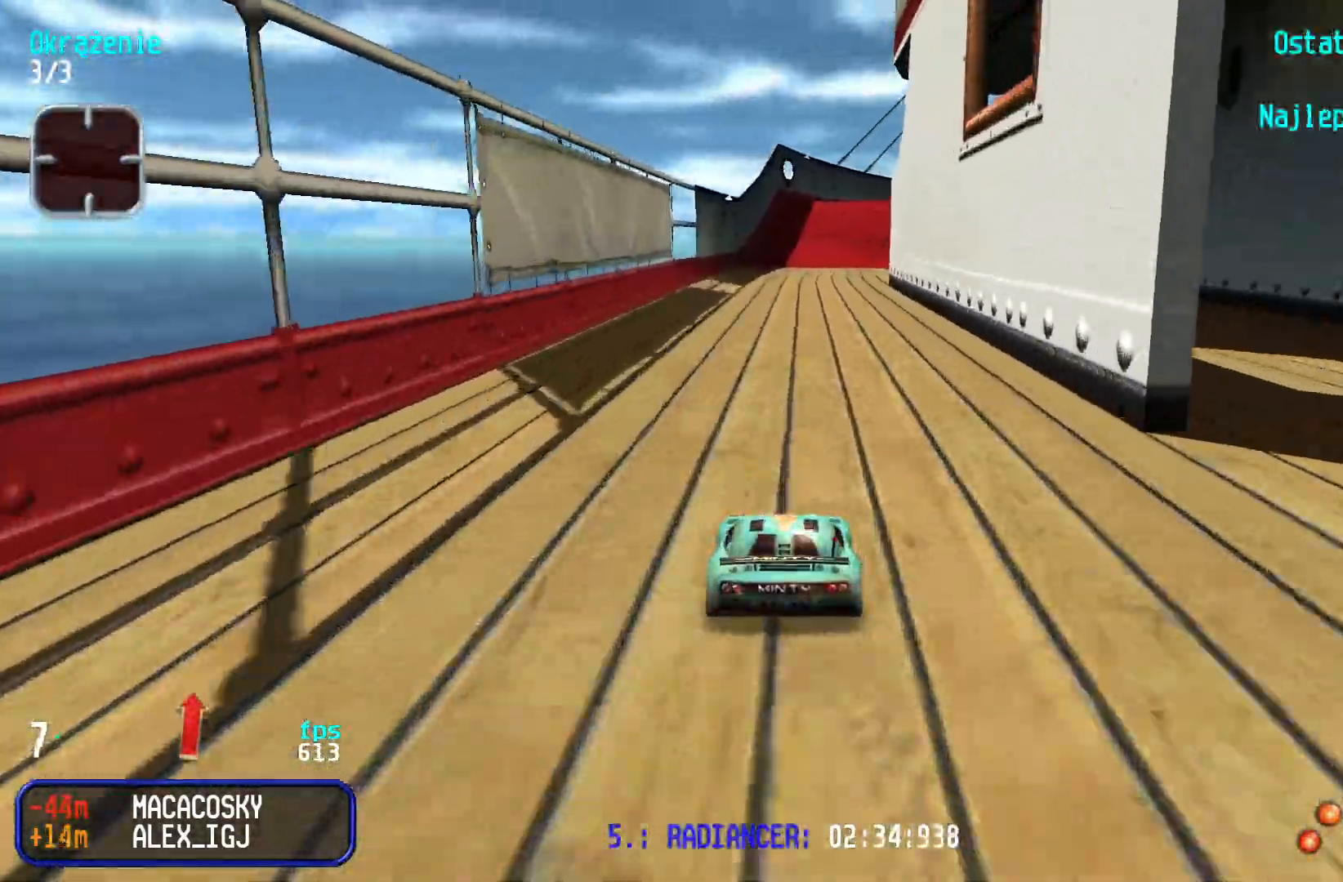
{"keys": ["right", "up"], "events": [[284, "right", "down"], [367, "right", "up"], [467, "right", "down"]]}
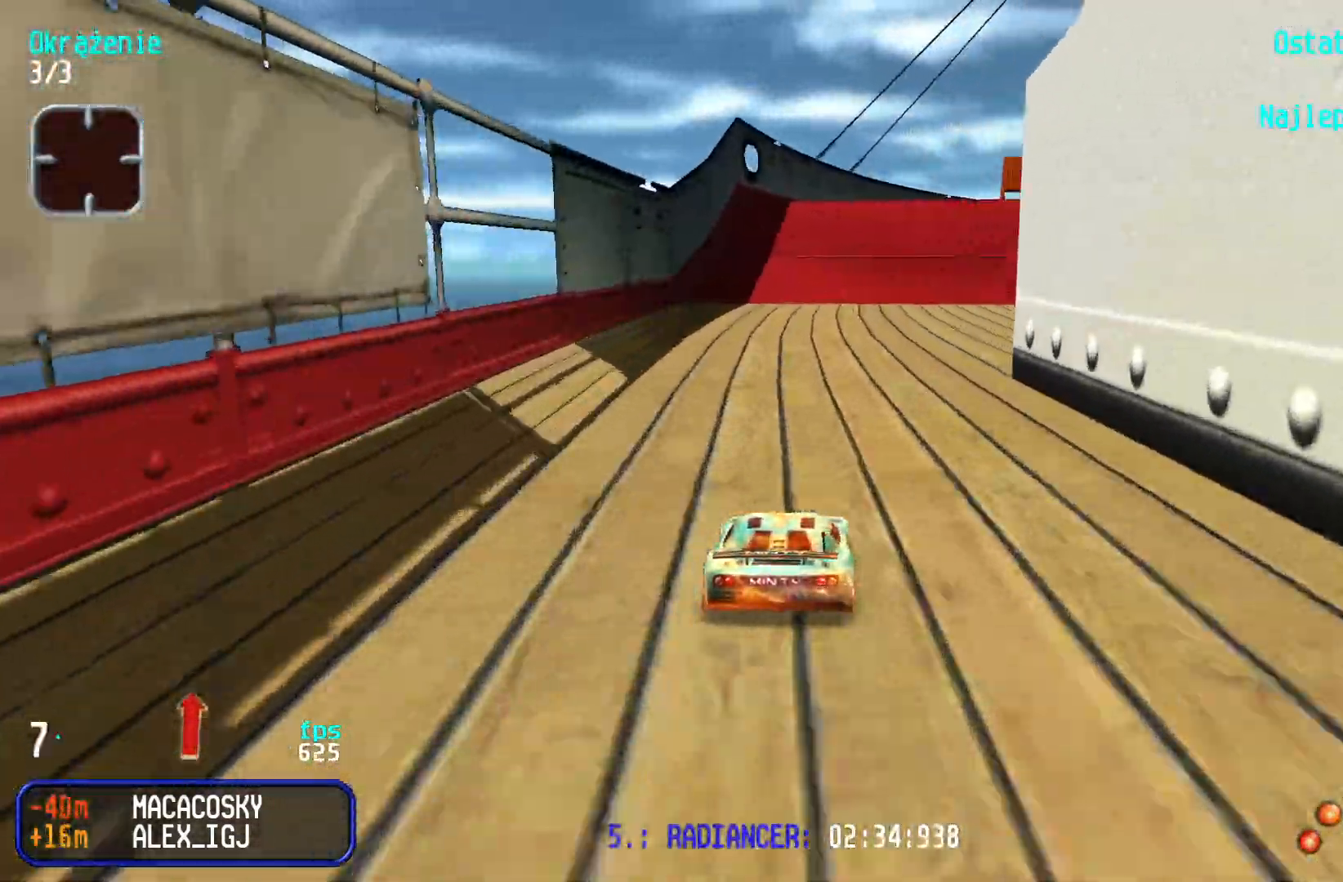
{"keys": ["up"], "events": [[34, "right", "up"], [350, "right", "down"], [384, "right", "up"]]}
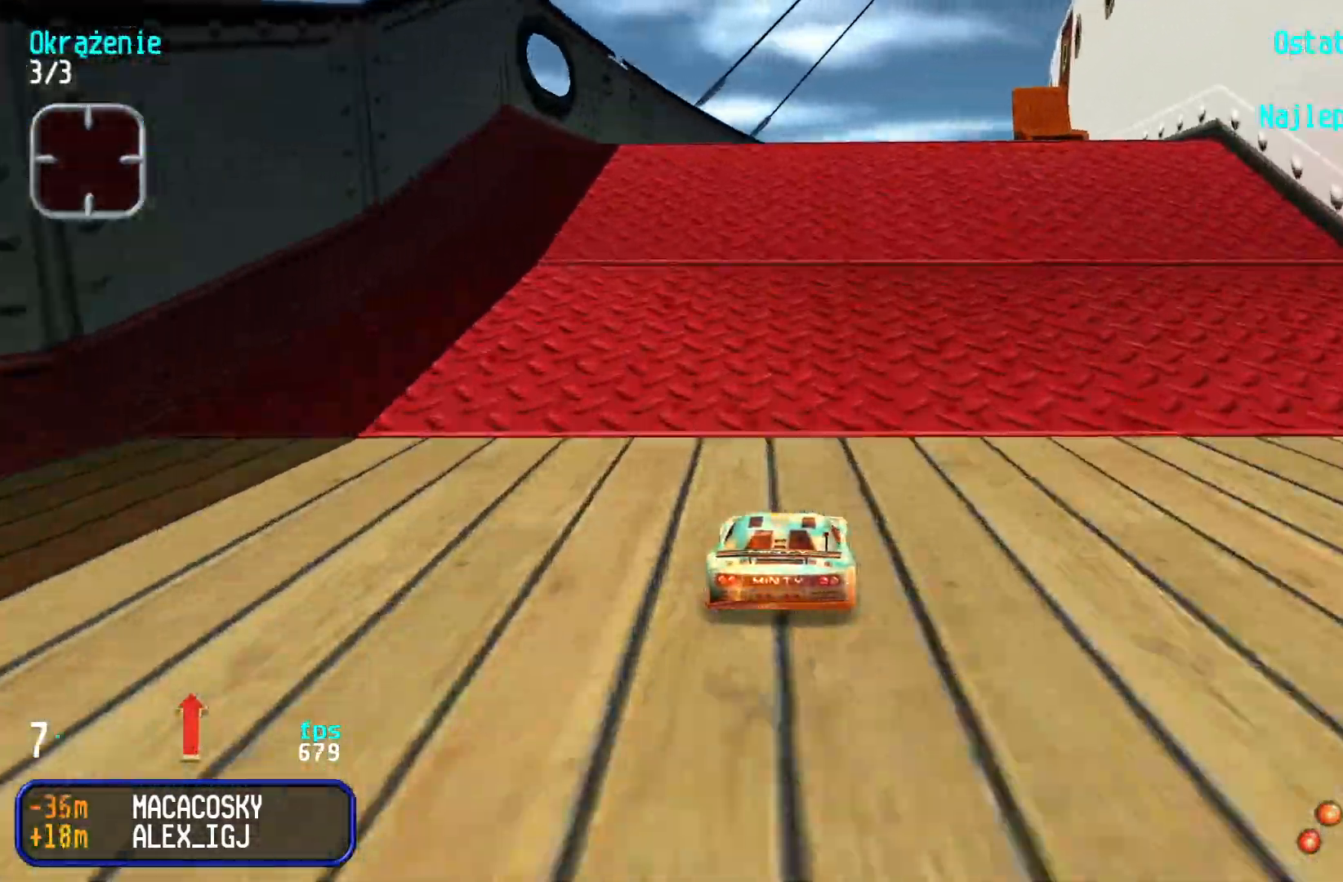
{"keys": [], "events": [[17, "up", "up"]]}
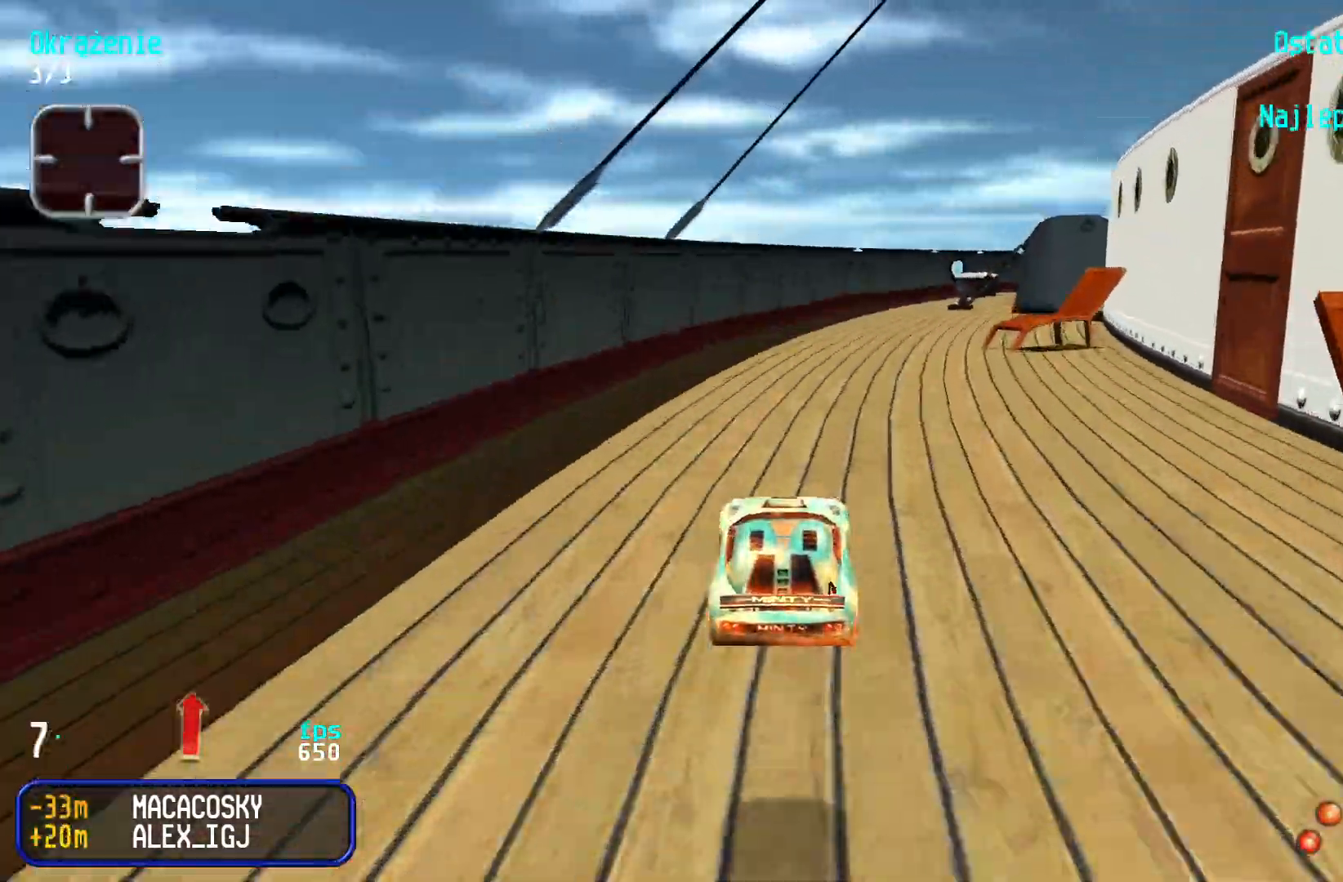
{"keys": ["up"], "events": [[134, "up", "down"]]}
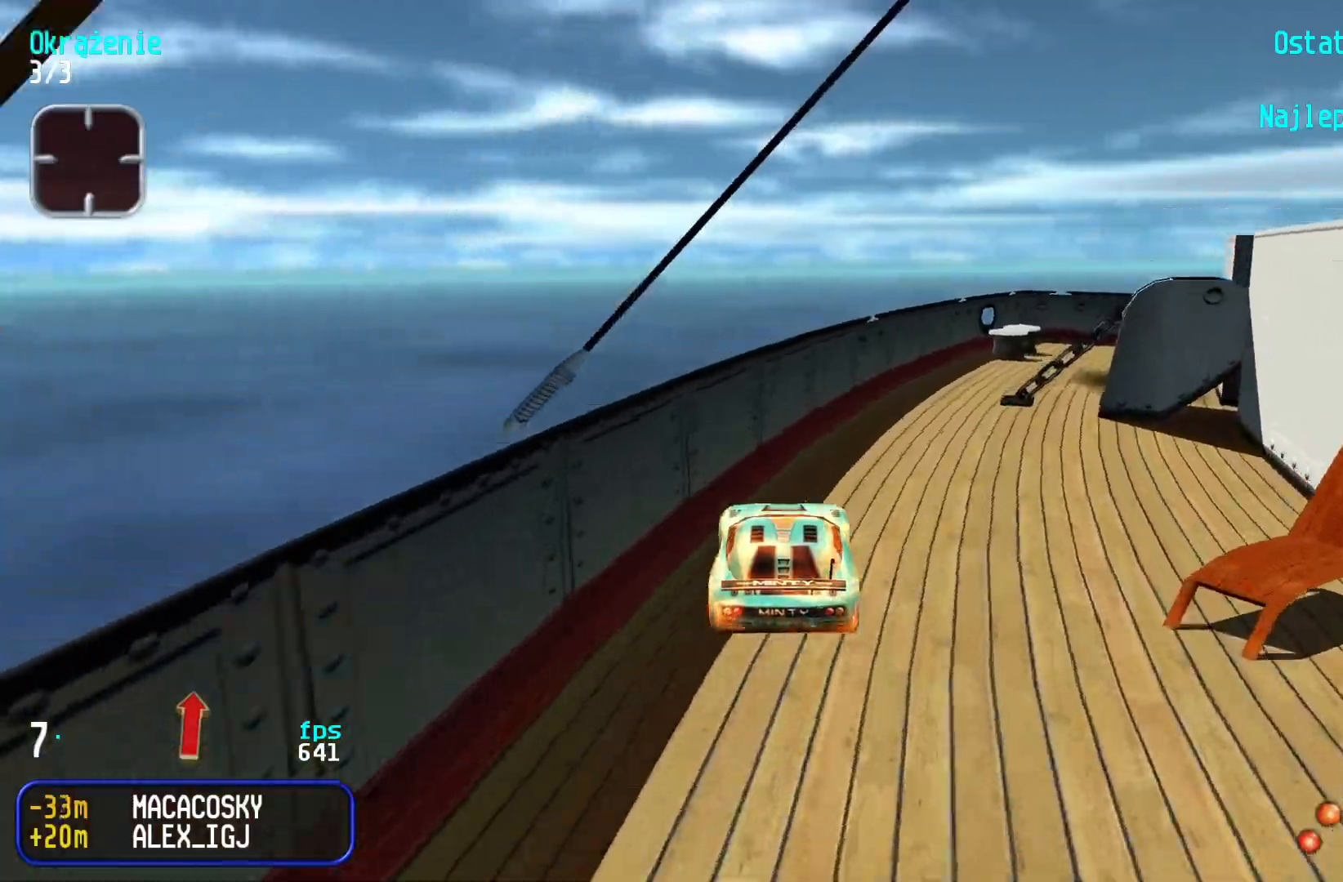
{"keys": ["up"], "events": []}